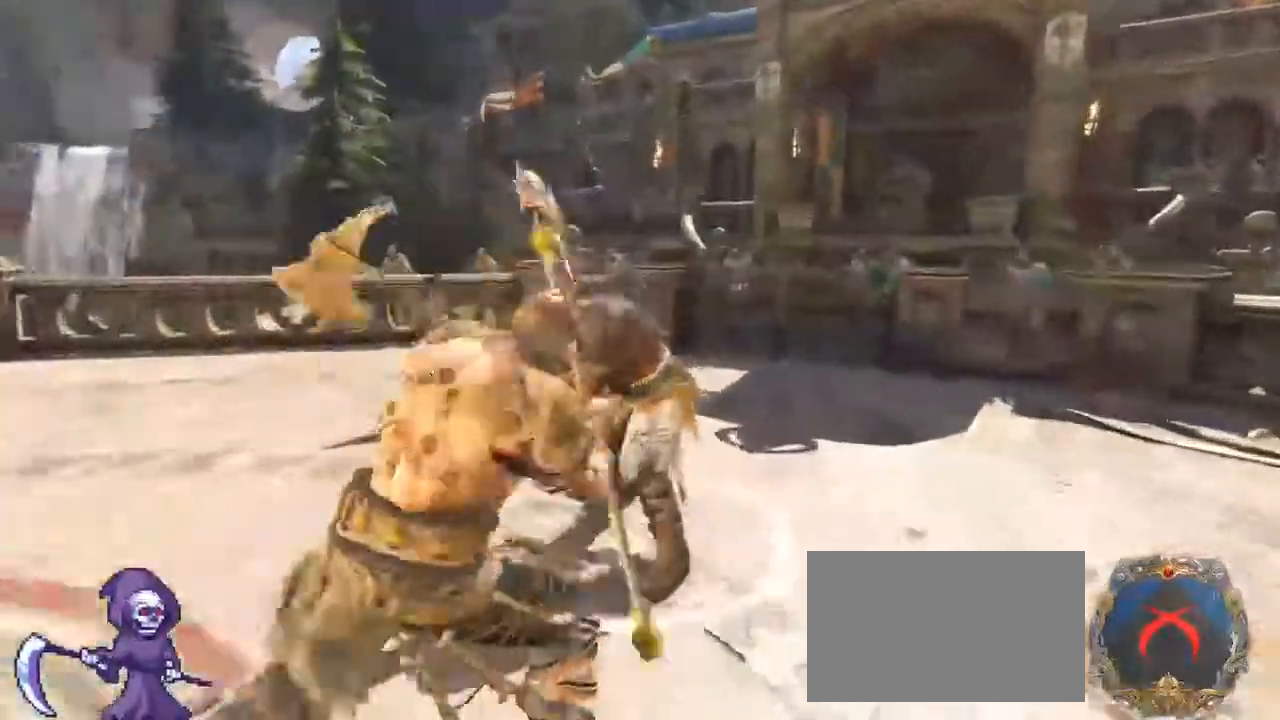
Gameplay with keyboard and mouse; each line is a JSON object with the keys and mouse buttons held at the frame after it. "events" lists presses ("down") and releases ("up") of "1", "2", "3", "4", "5", "a", "alt", "c", "caps_lock", "ctrl", "d", "e", "f", "g", "q", "r", "s", "shift", "space", "t", "tab", "v", "w", "x", "z", "mouse_left", "mouse_wheel" and "mouse_right" between this image and that frame as [ms after this image, input, new state], when the widget could be followed in between. "mouse_left", "mouse_wheel", "mouse_right" = the "left", "wheel", "right" buttons of the "mouse" list. No other keys are recorded. "wheel" means that the mouse wheel is clicked or scrolled. Not read: mouse_move.
{"keys": ["w"], "mouse": [], "events": []}
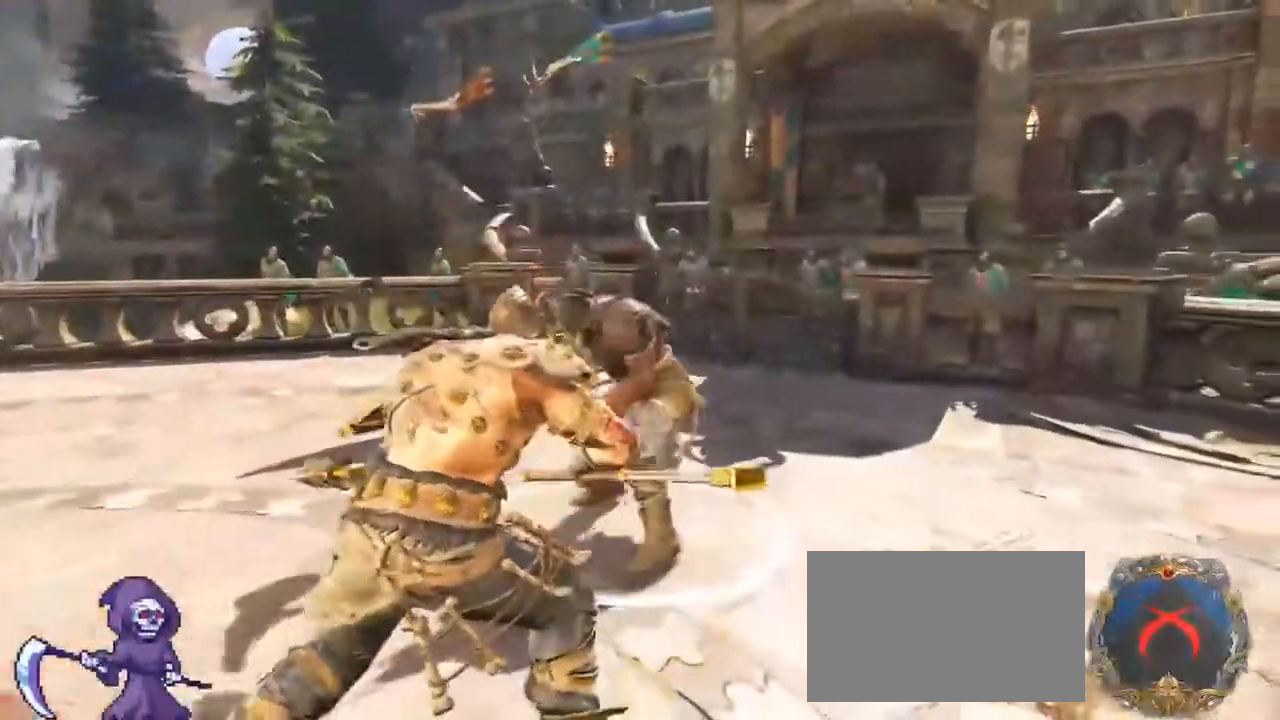
{"keys": ["w"], "mouse": [], "events": []}
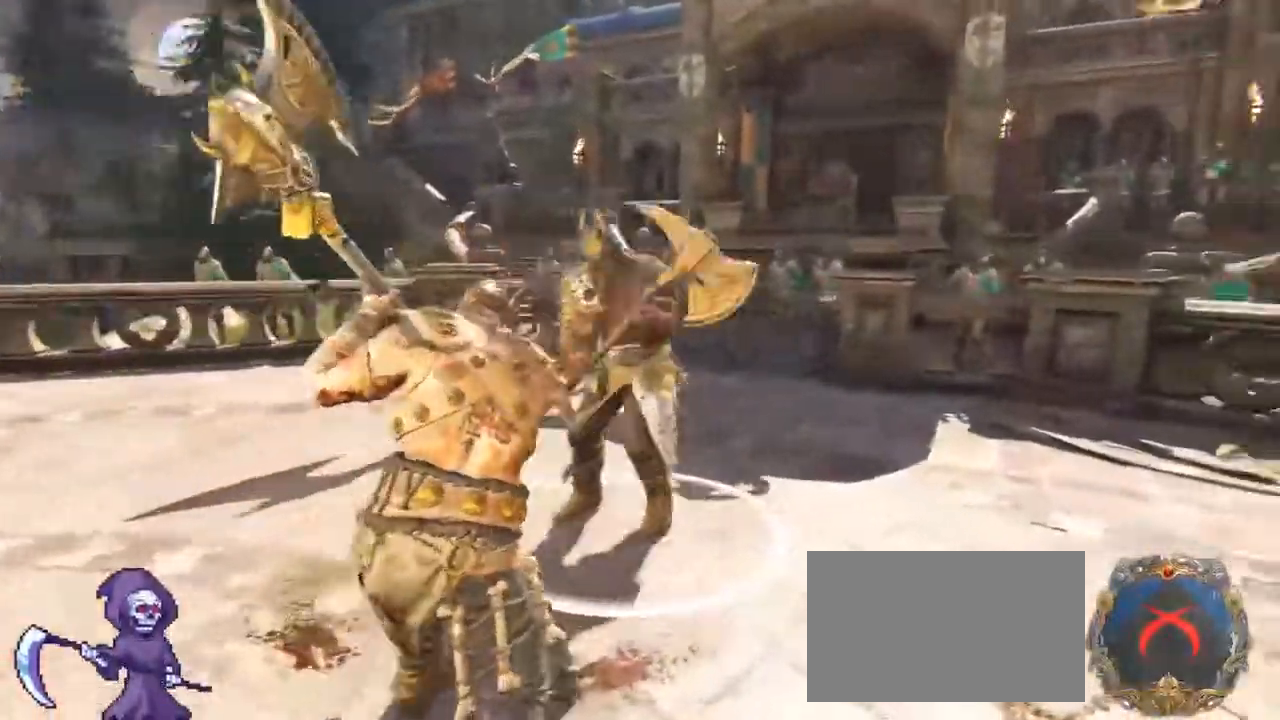
{"keys": [], "mouse": [], "events": [[200, "mouse_wheel", "down"], [283, "mouse_wheel", "up"], [417, "w", "up"]]}
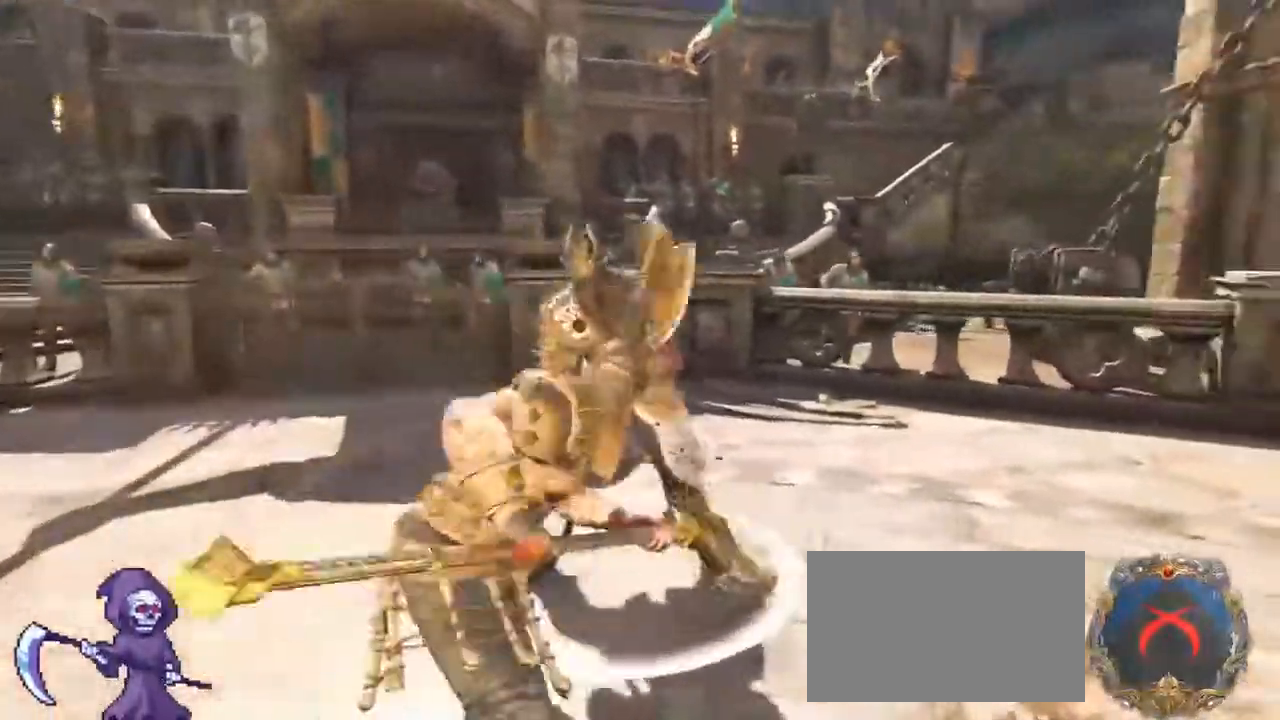
{"keys": ["s"], "mouse": ["wheel"], "events": [[33, "s", "down"], [217, "mouse_wheel", "down"]]}
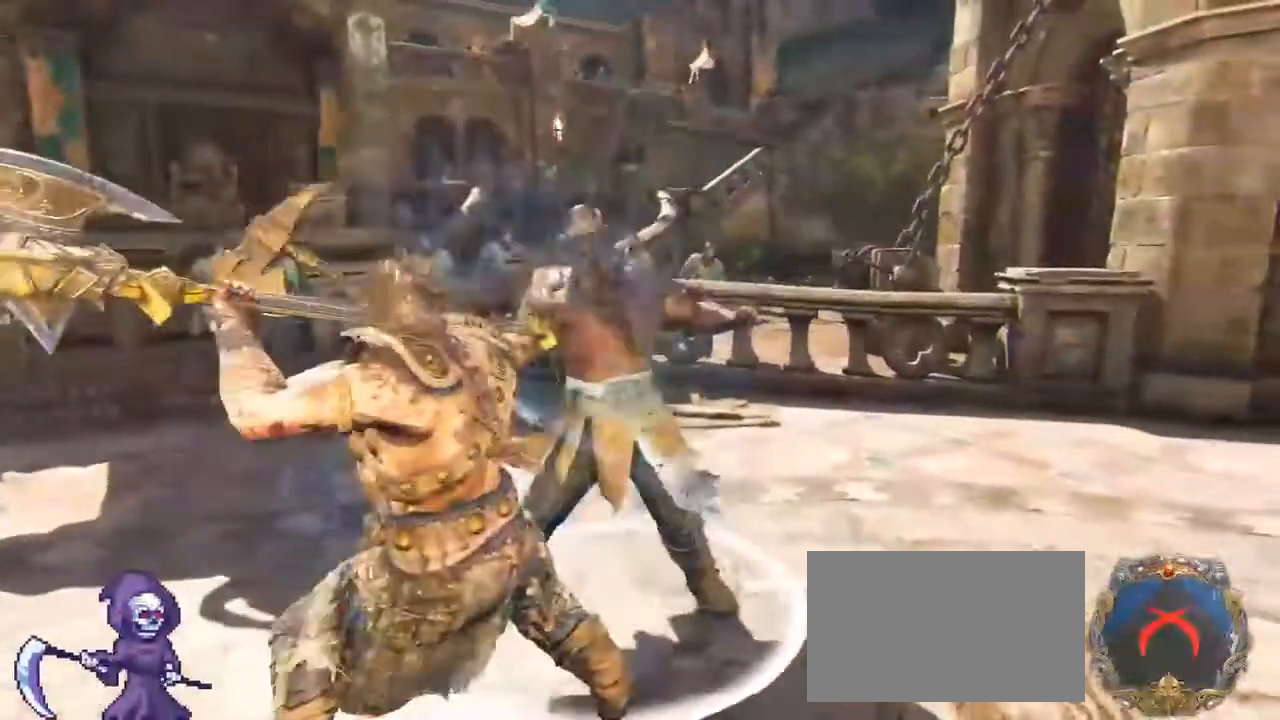
{"keys": [], "mouse": [], "events": [[433, "mouse_wheel", "up"], [483, "s", "up"]]}
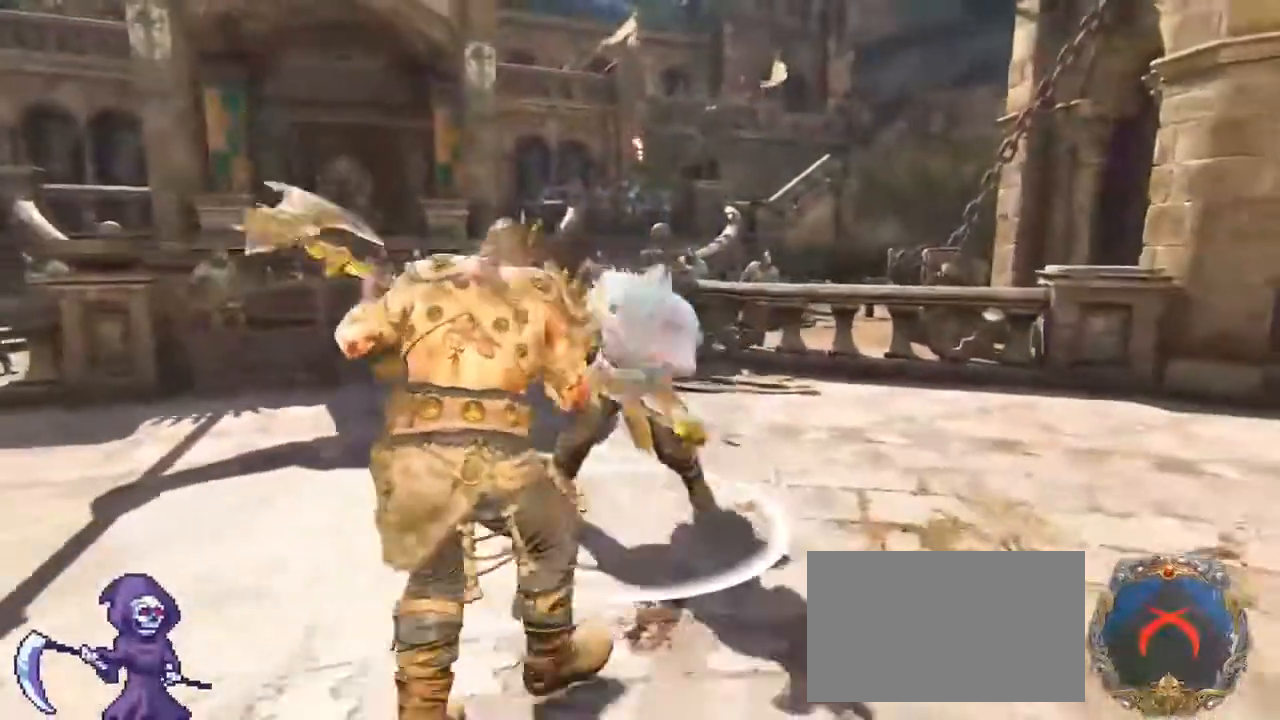
{"keys": ["w"], "mouse": []}
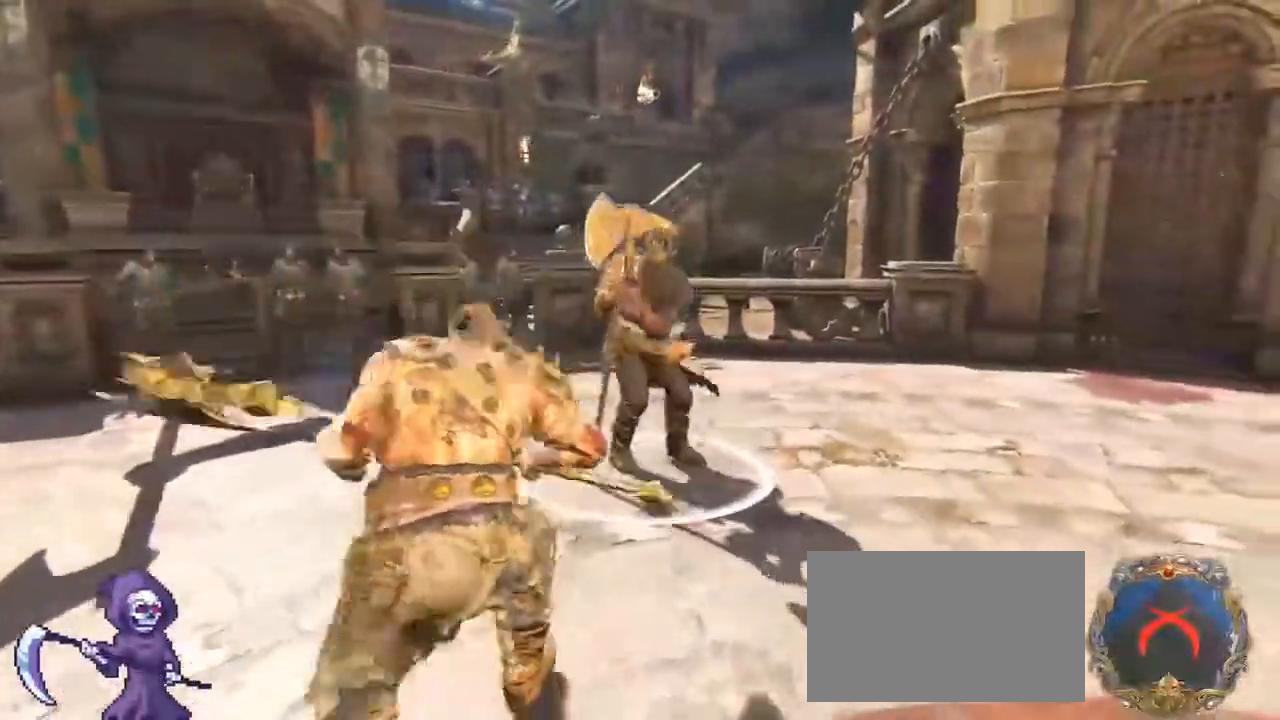
{"keys": ["a", "d", "w"], "mouse": [], "events": [[317, "d", "down"], [350, "a", "down"]]}
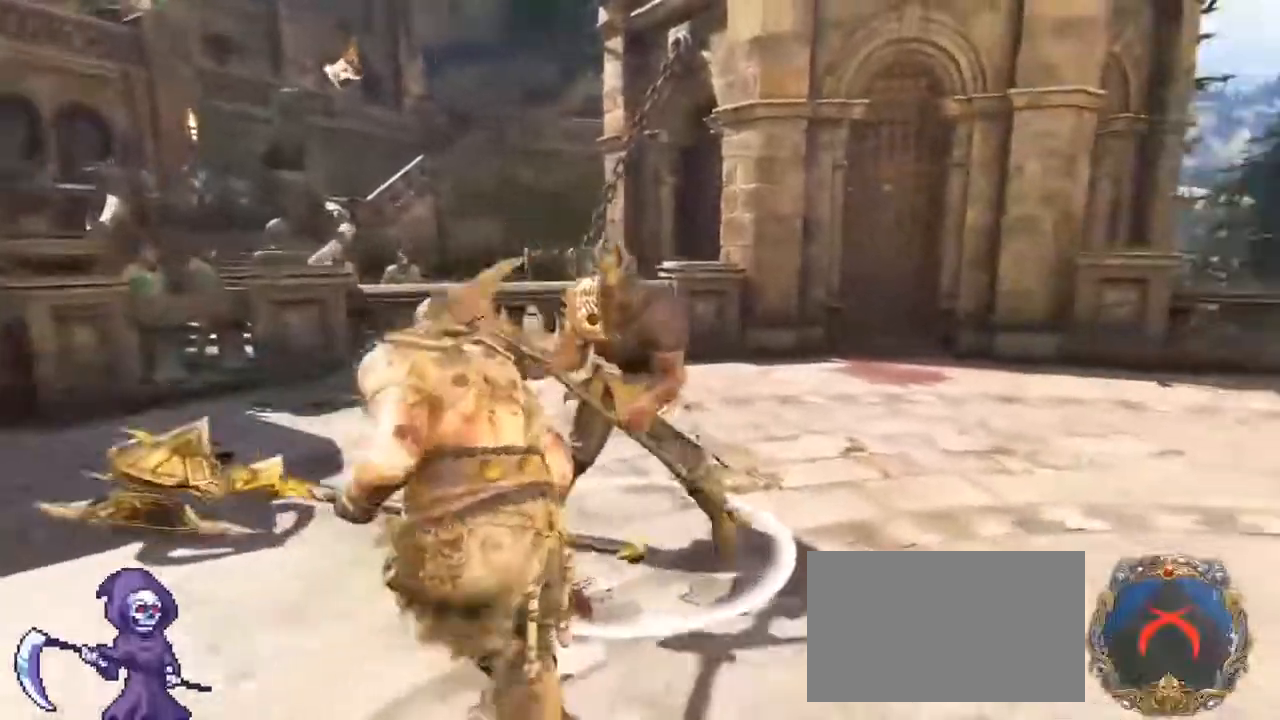
{"keys": ["a"], "mouse": [], "events": [[17, "a", "up"], [50, "w", "up"], [317, "w", "down"], [433, "a", "down"], [467, "d", "up"], [500, "w", "up"]]}
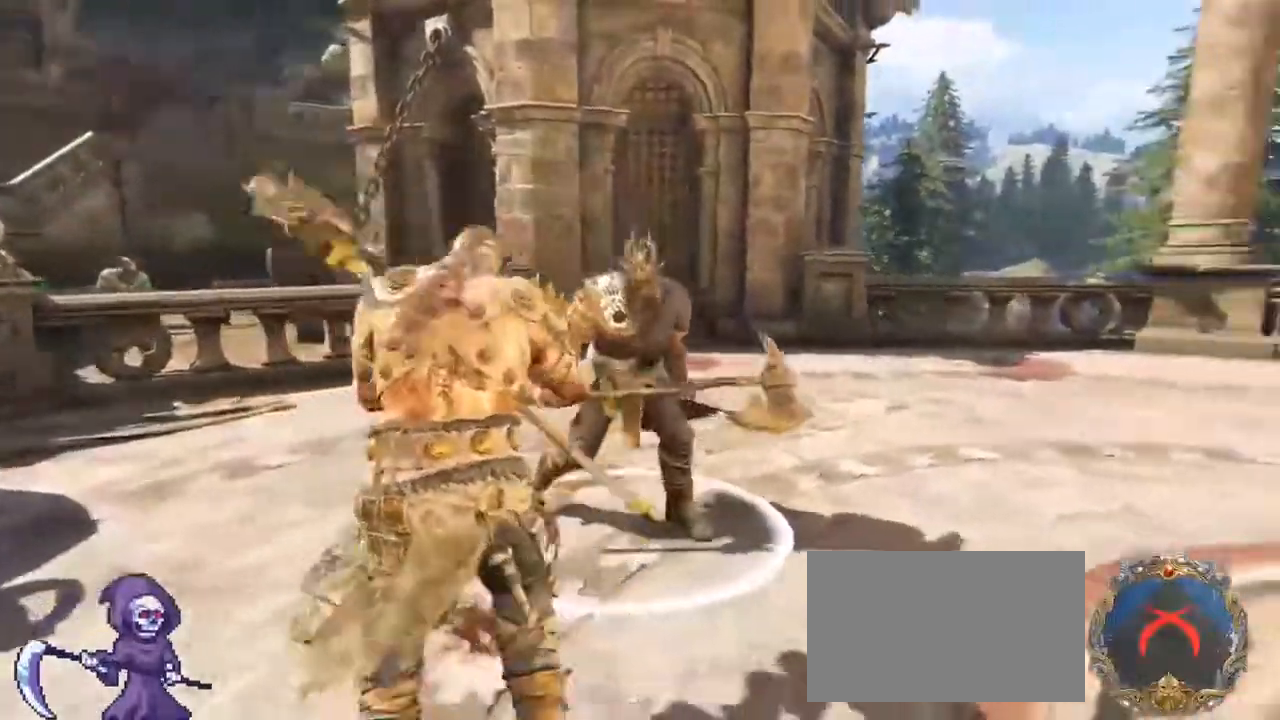
{"keys": ["d"], "mouse": [], "events": [[350, "d", "down"], [400, "a", "up"], [400, "w", "down"], [483, "w", "up"]]}
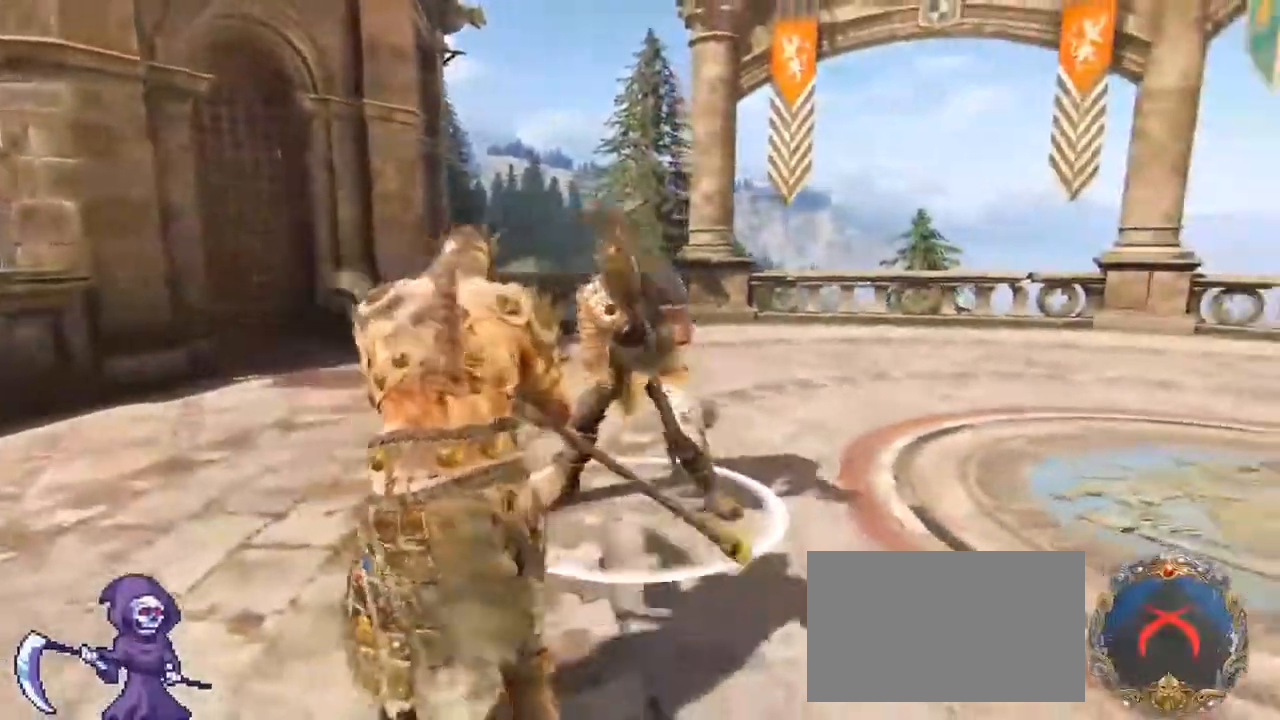
{"keys": ["a", "w"], "mouse": [], "events": [[133, "mouse_left", "down"], [217, "mouse_left", "up"], [267, "w", "down"], [317, "a", "down"], [317, "d", "up"], [417, "a", "up"], [417, "d", "down"], [467, "d", "up"], [500, "a", "down"]]}